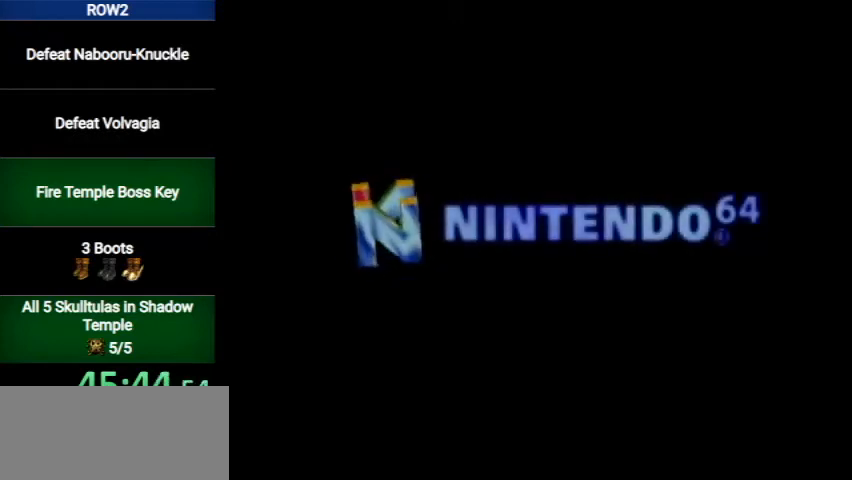
Gameplay with a controller (Nintendo layout); each line is a JSON object with the inputs held at the frame after it. "events" lists button and stick changes between this image and that frame as [ms after this image, input, new state], when the widget could be followed in between. Not read: L3 R3.
{"buttons": ["START"], "left_stick": "center", "right_stick": "center", "events": [[67, "START", "down"], [167, "START", "up"], [200, "START", "down"], [267, "START", "up"], [333, "START", "down"], [400, "START", "up"], [467, "START", "down"]]}
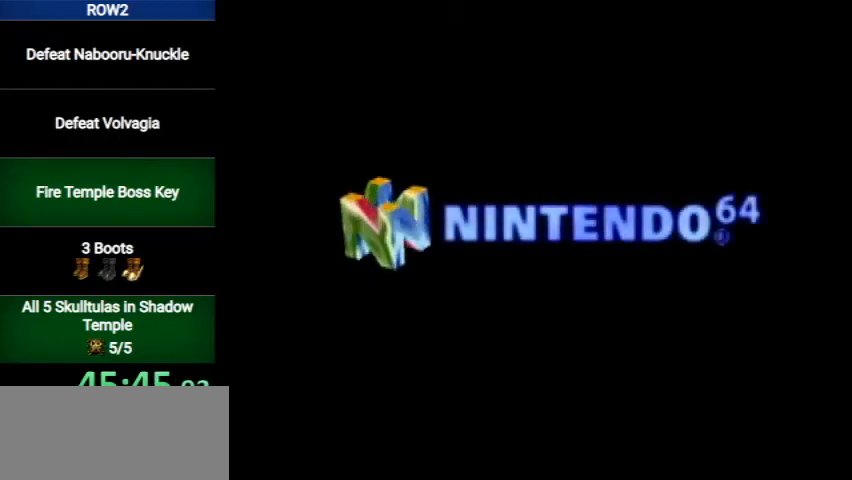
{"buttons": [], "left_stick": "center", "right_stick": "center", "events": [[33, "A", "down"], [33, "START", "up"], [133, "A", "up"], [133, "START", "down"], [200, "A", "down"], [200, "START", "up"], [233, "A", "up"], [267, "START", "down"], [300, "A", "down"], [333, "START", "up"], [367, "A", "up"], [400, "START", "down"], [433, "A", "down"], [433, "START", "up"], [500, "A", "up"]]}
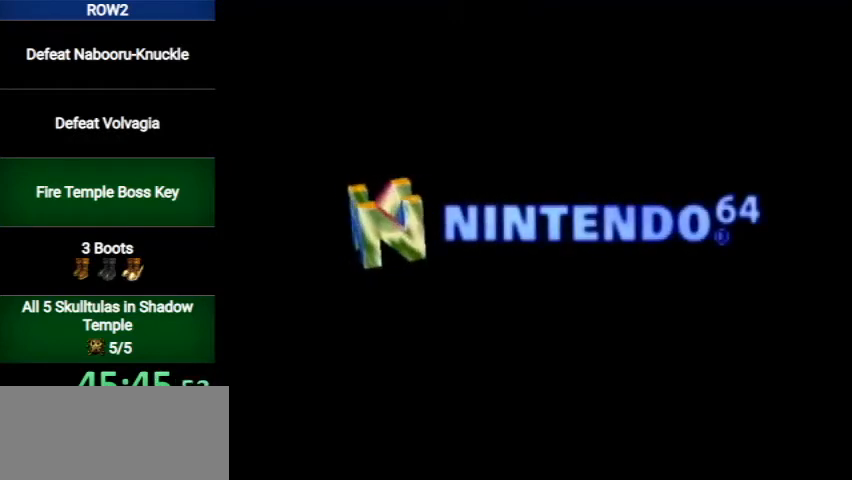
{"buttons": [], "left_stick": "center", "right_stick": "center", "events": [[33, "START", "down"], [67, "A", "down"], [100, "START", "up"], [133, "A", "up"], [167, "START", "down"], [200, "A", "down"], [233, "A", "up"], [233, "START", "up"], [300, "START", "down"], [333, "A", "down"], [333, "START", "up"], [367, "A", "up"], [433, "A", "down"], [433, "START", "down"], [467, "START", "up"], [500, "A", "up"]]}
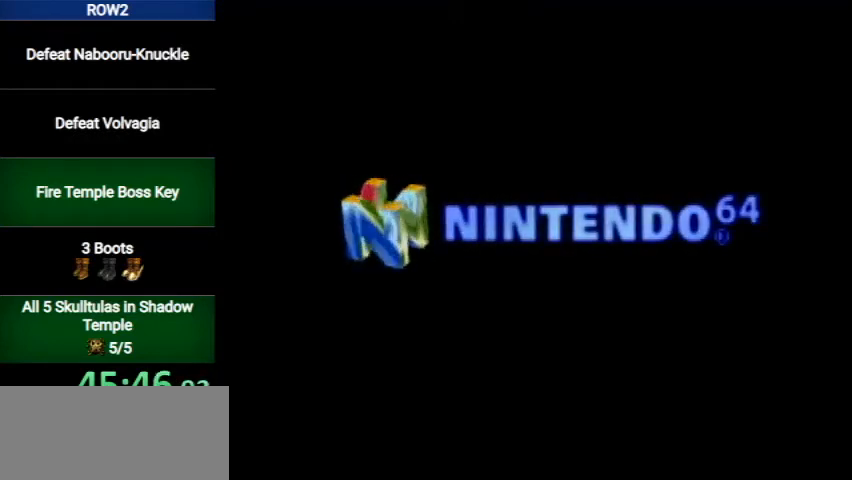
{"buttons": ["A", "START"], "left_stick": "center", "right_stick": "center", "events": [[100, "START", "down"], [133, "START", "up"], [233, "A", "down"], [233, "START", "down"], [267, "A", "up"], [267, "START", "up"], [333, "A", "down"], [333, "START", "down"], [400, "A", "up"], [400, "START", "up"], [467, "A", "down"], [467, "START", "down"]]}
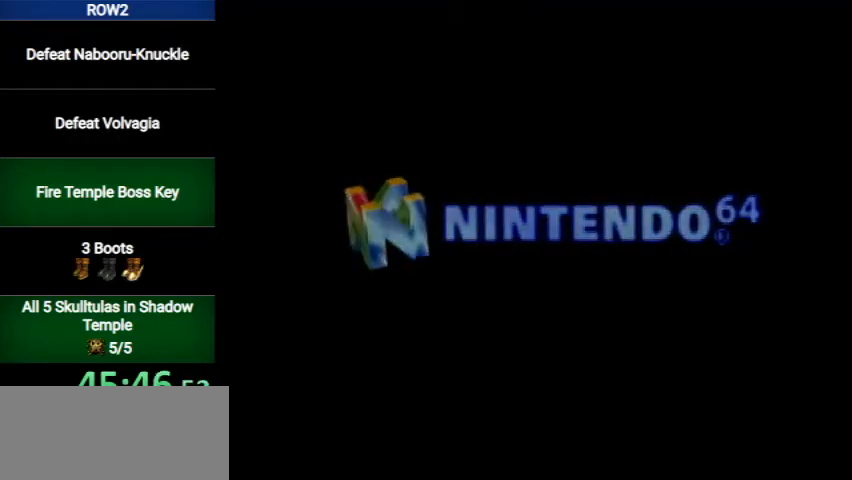
{"buttons": ["A"], "left_stick": "center", "right_stick": "center", "events": [[33, "A", "up"], [33, "START", "up"], [100, "START", "down"], [133, "A", "down"], [167, "START", "up"], [200, "A", "up"], [233, "A", "down"], [233, "START", "down"], [300, "A", "up"], [300, "START", "up"], [367, "A", "down"], [367, "START", "down"], [433, "START", "up"], [467, "A", "up"], [500, "A", "down"]]}
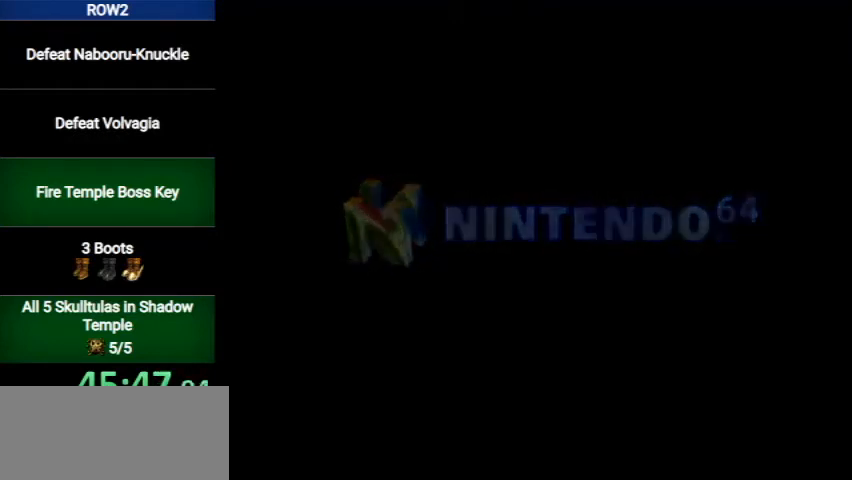
{"buttons": [], "left_stick": "center", "right_stick": "center", "events": [[33, "START", "down"], [67, "A", "up"], [67, "START", "up"], [167, "A", "down"], [167, "START", "down"], [200, "A", "up"], [200, "START", "up"], [267, "A", "down"], [267, "START", "down"], [300, "A", "up"], [333, "START", "up"], [400, "A", "down"], [400, "START", "down"], [433, "A", "up"], [500, "START", "up"]]}
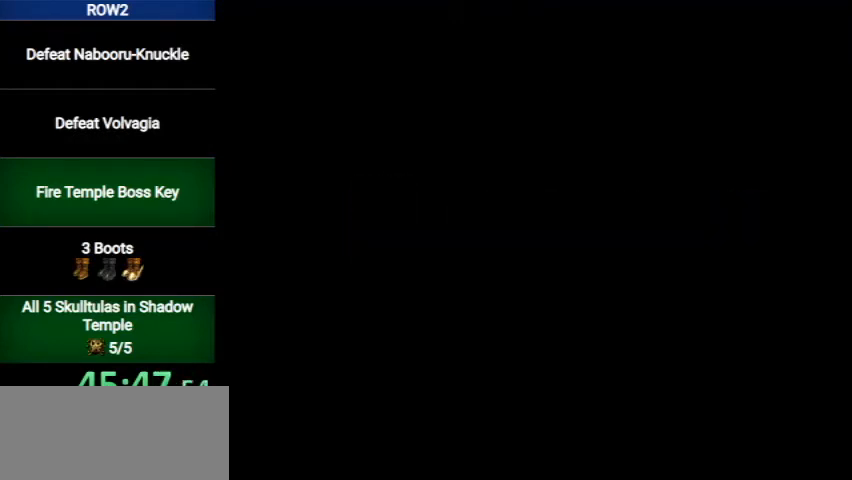
{"buttons": ["START"], "left_stick": "center", "right_stick": "center", "events": [[33, "A", "down"], [67, "A", "up"], [67, "START", "down"], [100, "START", "up"], [167, "A", "down"], [200, "A", "up"], [200, "START", "down"], [233, "START", "up"], [300, "A", "down"], [333, "START", "down"], [367, "A", "up"], [400, "START", "up"], [433, "A", "down"], [467, "START", "down"], [500, "A", "up"]]}
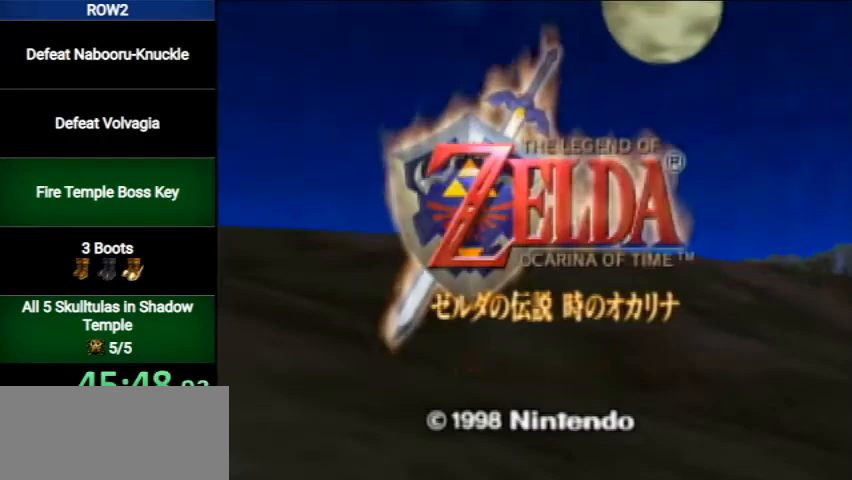
{"buttons": ["A"], "left_stick": "center", "right_stick": "center", "events": [[67, "START", "up"], [100, "A", "down"], [133, "A", "up"], [133, "START", "down"], [200, "START", "up"], [233, "A", "down"], [267, "A", "up"], [267, "START", "down"], [333, "A", "down"], [333, "START", "up"], [400, "A", "up"], [433, "START", "down"], [500, "A", "down"], [500, "START", "up"]]}
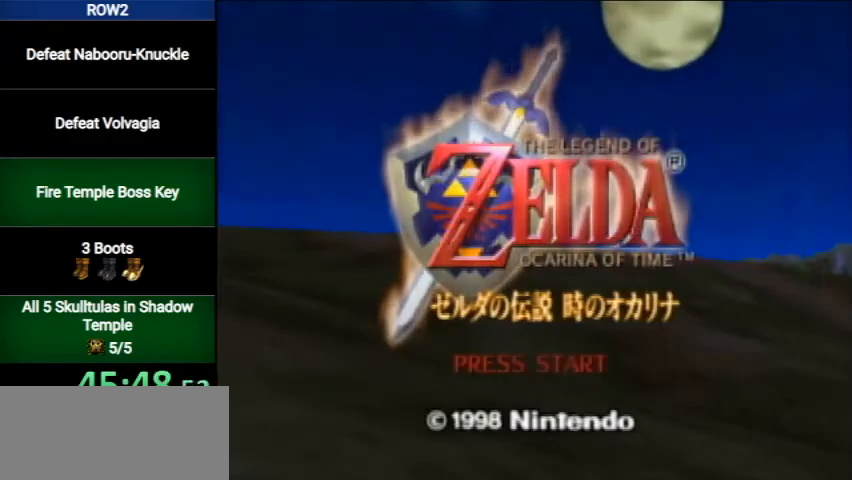
{"buttons": ["START"], "left_stick": "center", "right_stick": "center", "events": [[67, "A", "up"], [100, "START", "down"], [133, "A", "down"], [133, "START", "up"], [200, "A", "up"], [200, "START", "down"], [267, "A", "down"], [267, "START", "up"], [333, "A", "up"], [367, "START", "down"], [400, "A", "down"], [400, "START", "up"], [467, "A", "up"], [500, "START", "down"]]}
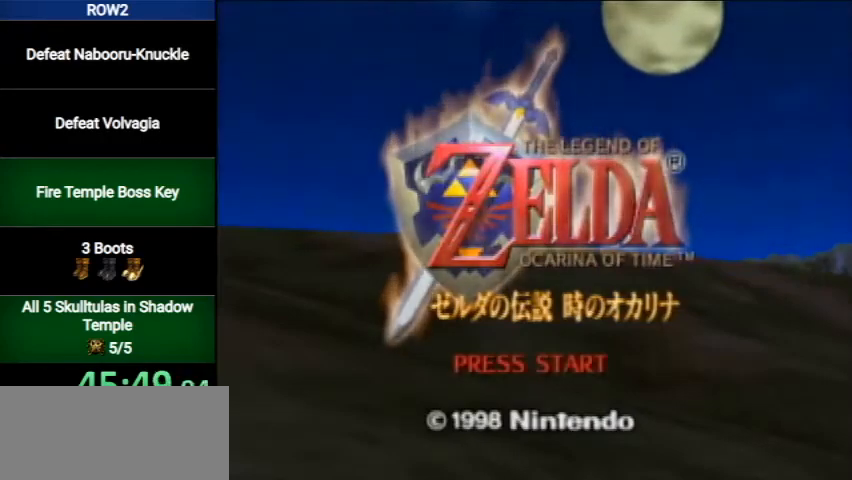
{"buttons": [], "left_stick": "center", "right_stick": "center", "events": [[67, "A", "down"], [67, "START", "up"], [133, "A", "up"], [167, "START", "down"], [200, "START", "up"], [233, "A", "down"], [267, "A", "up"], [300, "START", "down"], [333, "START", "up"], [367, "A", "down"], [400, "A", "up"], [433, "START", "down"], [500, "START", "up"]]}
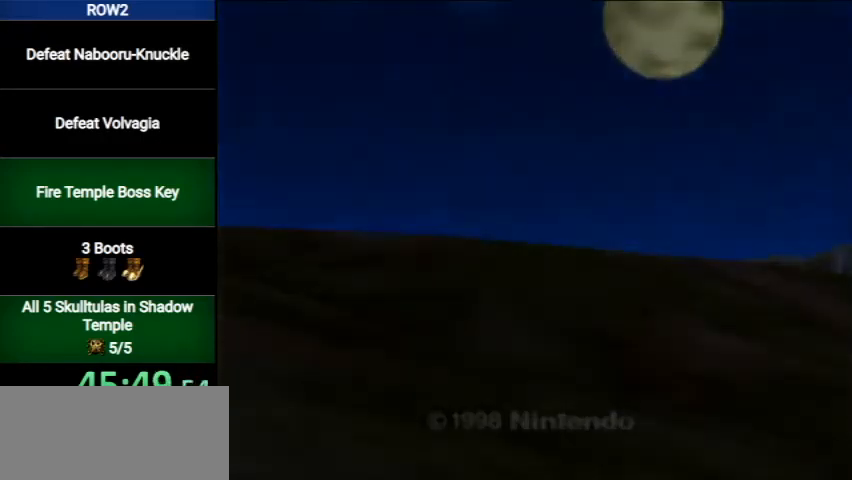
{"buttons": [], "left_stick": "center", "right_stick": "center", "events": [[33, "A", "down"], [67, "A", "up"], [100, "START", "down"], [133, "START", "up"], [167, "A", "down"], [200, "A", "up"], [233, "START", "down"], [267, "START", "up"], [300, "A", "down"], [367, "A", "up"], [367, "START", "down"], [433, "START", "up"]]}
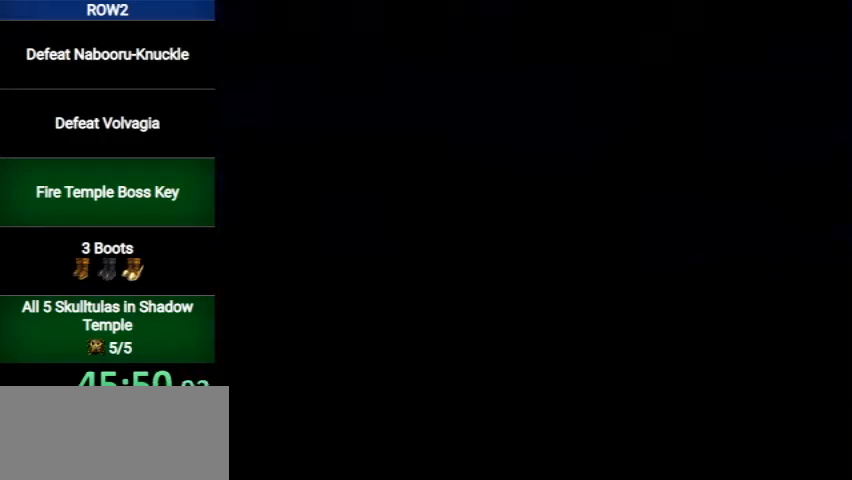
{"buttons": ["A", "START"], "left_stick": "center", "right_stick": "center", "events": [[300, "A", "down"], [333, "START", "down"], [367, "A", "up"], [400, "START", "up"], [467, "A", "down"], [500, "START", "down"]]}
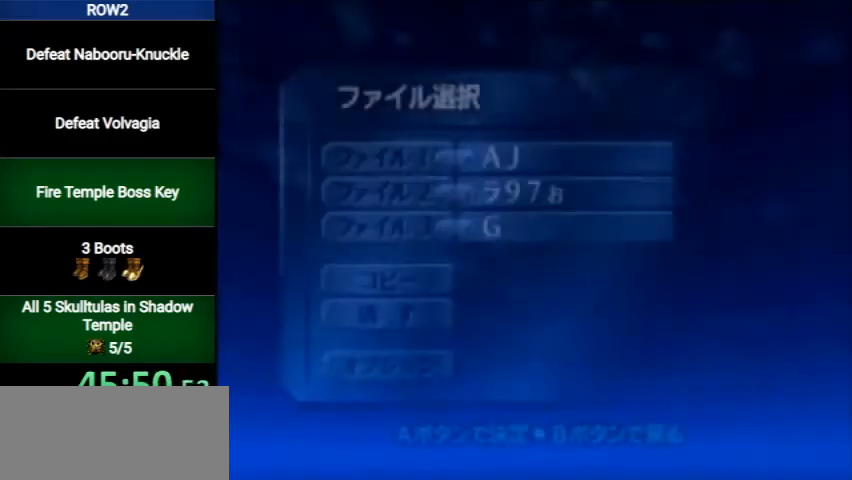
{"buttons": [], "left_stick": "center", "right_stick": "center", "events": [[33, "A", "up"], [67, "START", "up"], [133, "A", "down"], [133, "START", "down"], [167, "A", "up"], [167, "START", "up"], [233, "A", "down"], [267, "A", "up"], [267, "START", "down"], [333, "START", "up"], [367, "A", "down"], [433, "A", "up"], [433, "START", "down"], [500, "START", "up"]]}
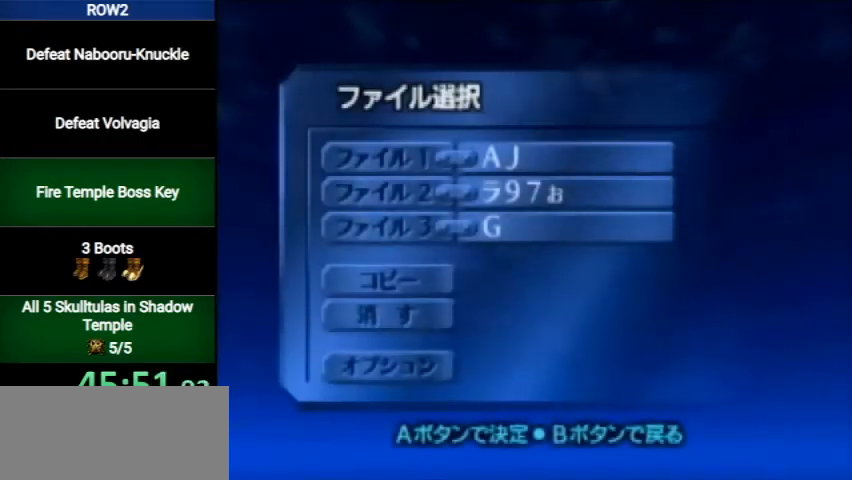
{"buttons": ["START"], "left_stick": "center", "right_stick": "center", "events": [[33, "A", "down"], [67, "A", "up"], [100, "START", "down"], [167, "A", "down"], [167, "START", "up"], [233, "A", "up"], [233, "START", "down"], [267, "START", "up"], [300, "A", "down"], [333, "A", "up"], [367, "START", "down"], [433, "A", "down"], [433, "START", "up"], [467, "A", "up"], [500, "START", "down"]]}
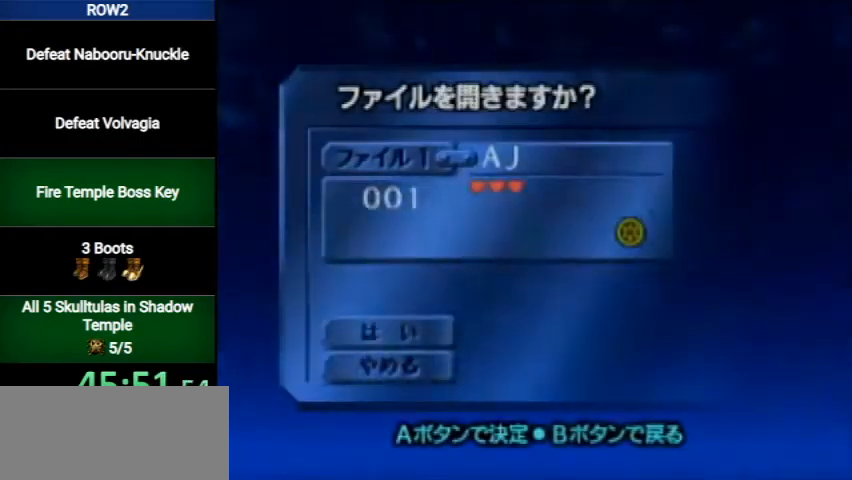
{"buttons": [], "left_stick": "center", "right_stick": "center", "events": [[67, "START", "up"], [100, "A", "down"], [133, "A", "up"]]}
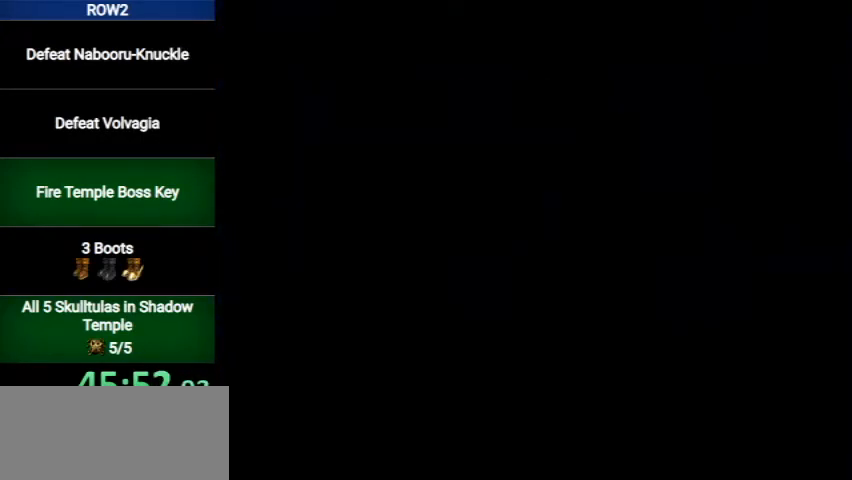
{"buttons": [], "left_stick": "center", "right_stick": "center", "events": []}
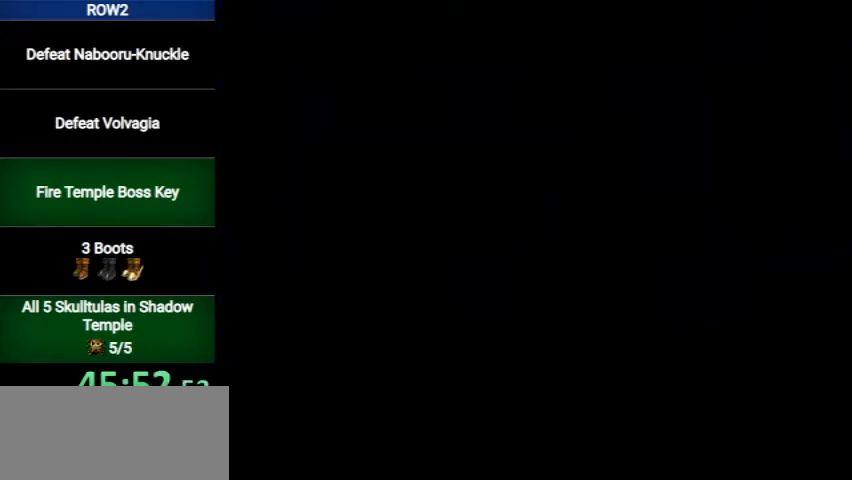
{"buttons": [], "left_stick": "up", "right_stick": "center", "events": [[367, "left_stick", "up"]]}
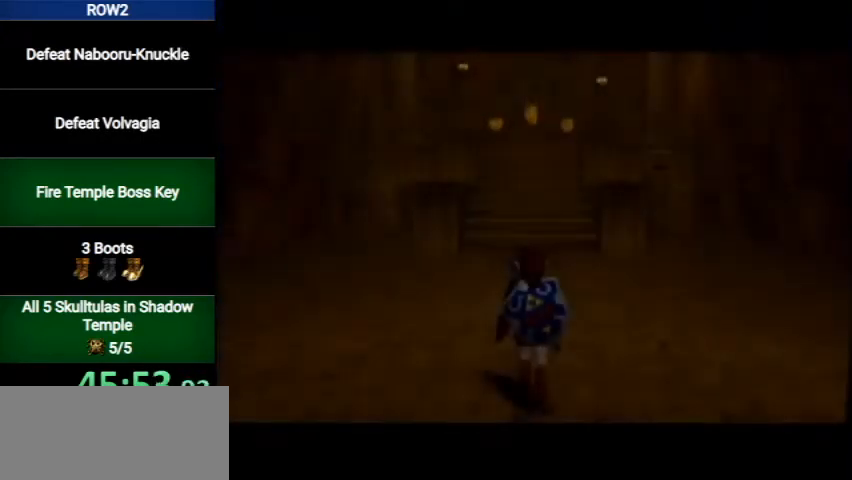
{"buttons": [], "left_stick": "up", "right_stick": "center", "events": []}